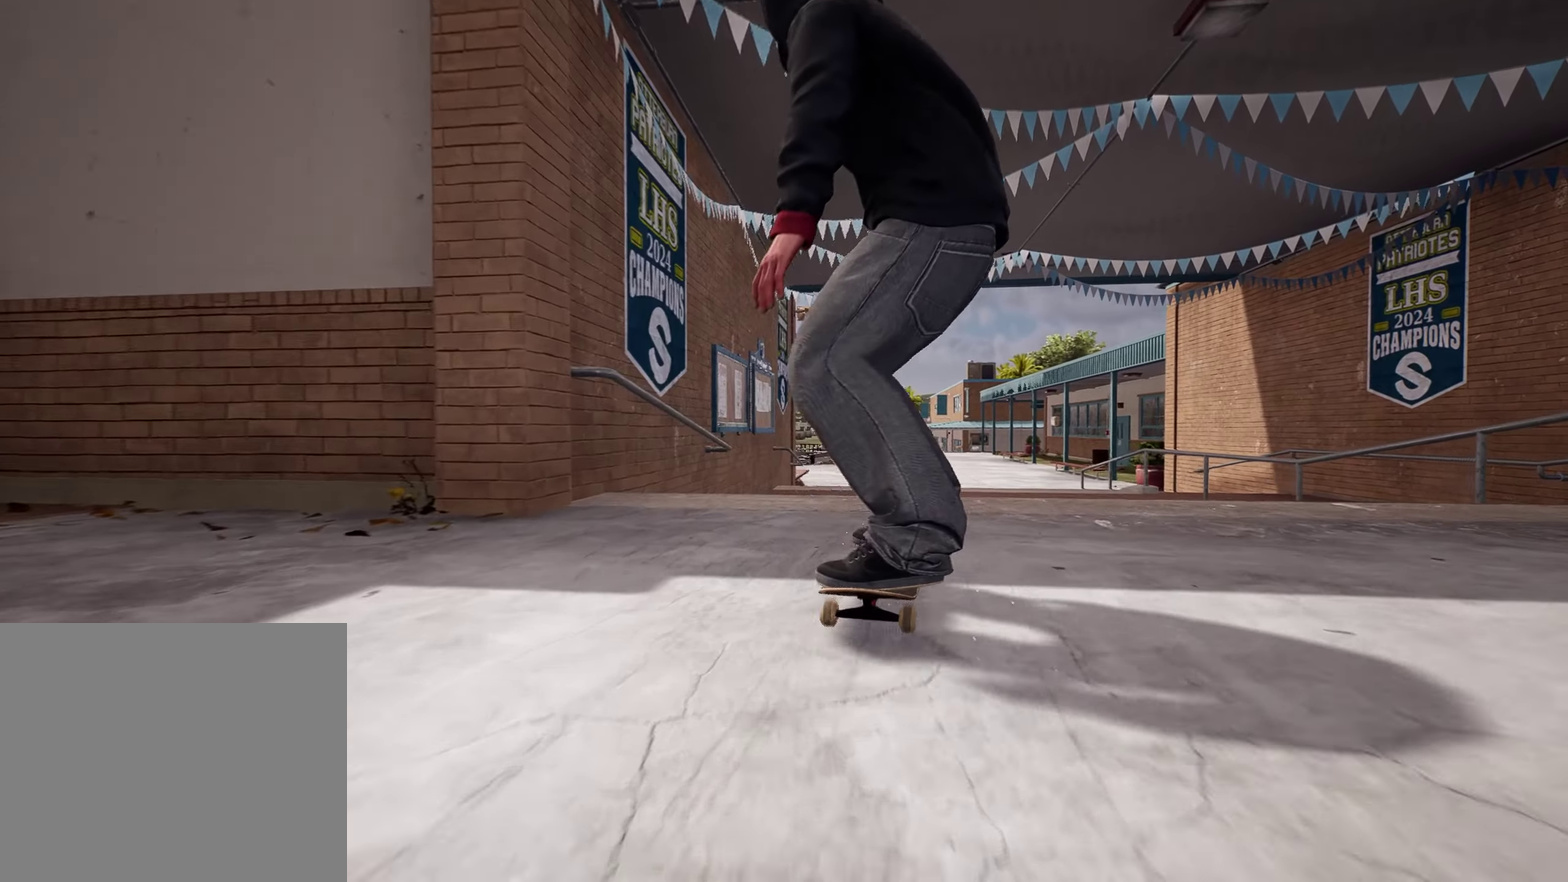
Gameplay with a controller (Xbox layout); each line is a JSON object with the inputs held at the frame after it (dt_ms = milliseconds from this image to that frame). "events" lists button and stick changes between this image and that frame as [ms after this image, input, new state], when the widget could be followed in between. This overlay highlights the sticks when they move; stick clicks (L3 R3) are not distinguishable. Not read: DPAD_UP L3 R3.
{"dt_ms": 300, "buttons": [], "left_stick": "down", "right_stick": "center", "events": [[283, "left_stick", "down"]]}
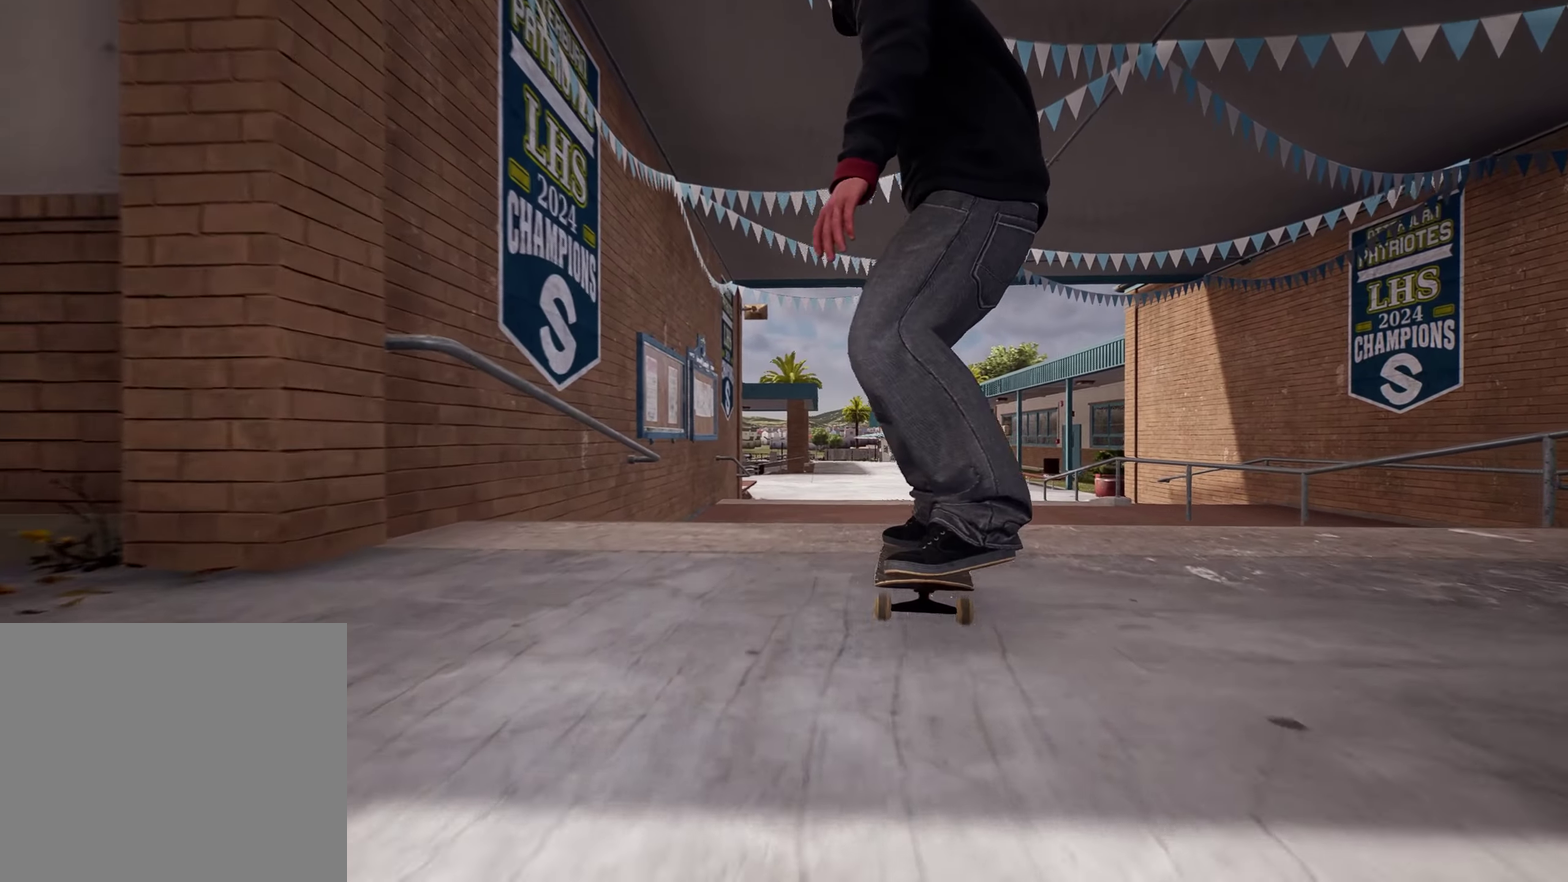
{"dt_ms": 500, "buttons": [], "left_stick": "center", "right_stick": "center", "events": [[83, "R2", "down"], [100, "right_stick", "up"], [183, "left_stick", "center"], [300, "right_stick", "center"], [450, "R2", "up"]]}
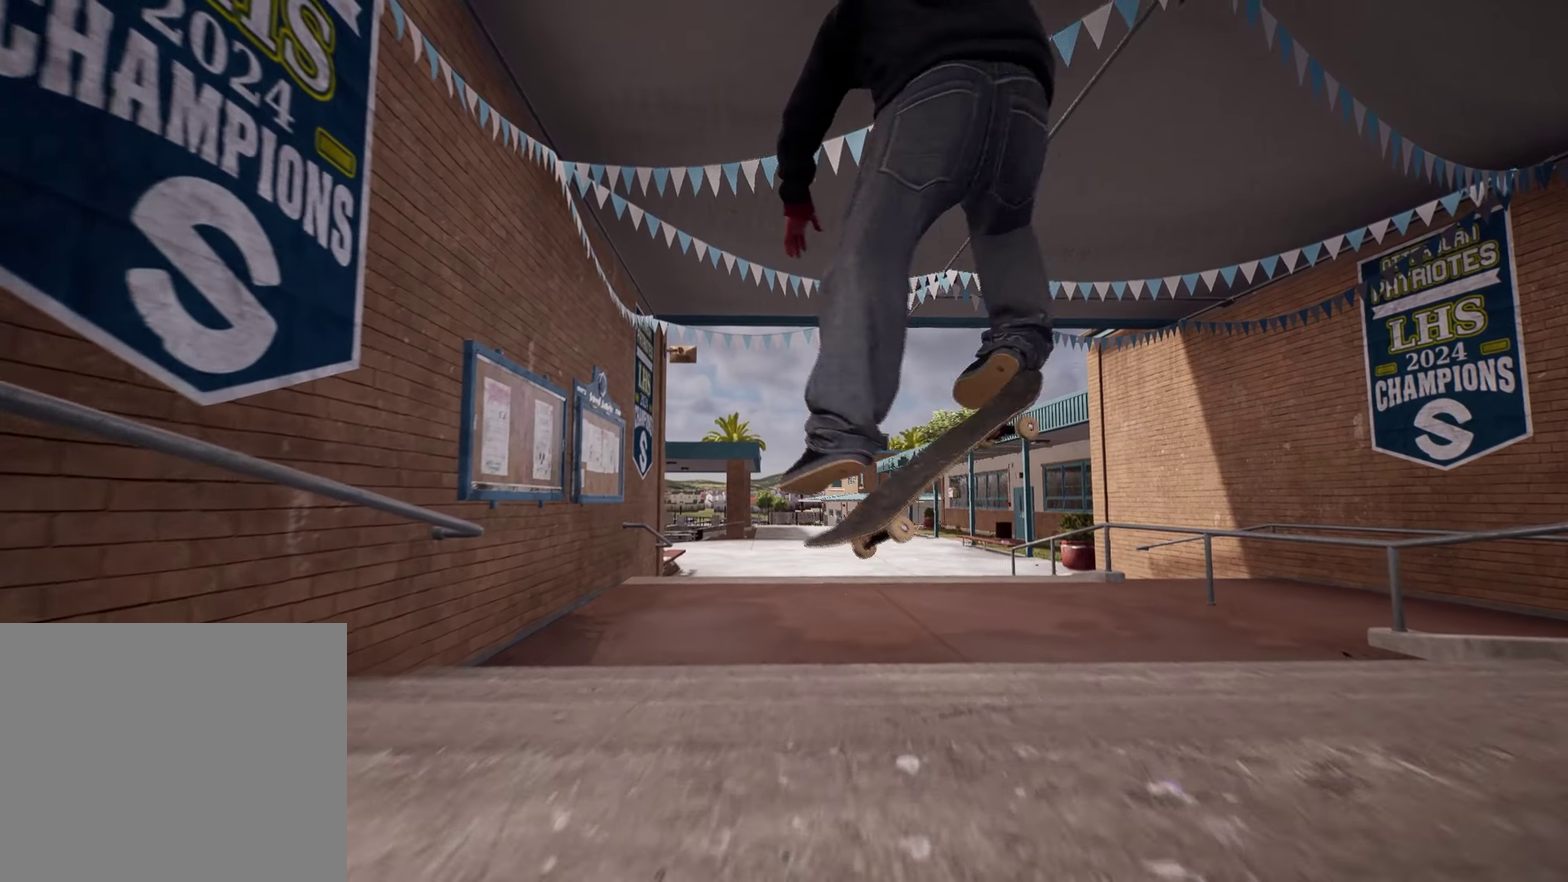
{"dt_ms": 700, "buttons": [], "left_stick": "center", "right_stick": "center", "events": []}
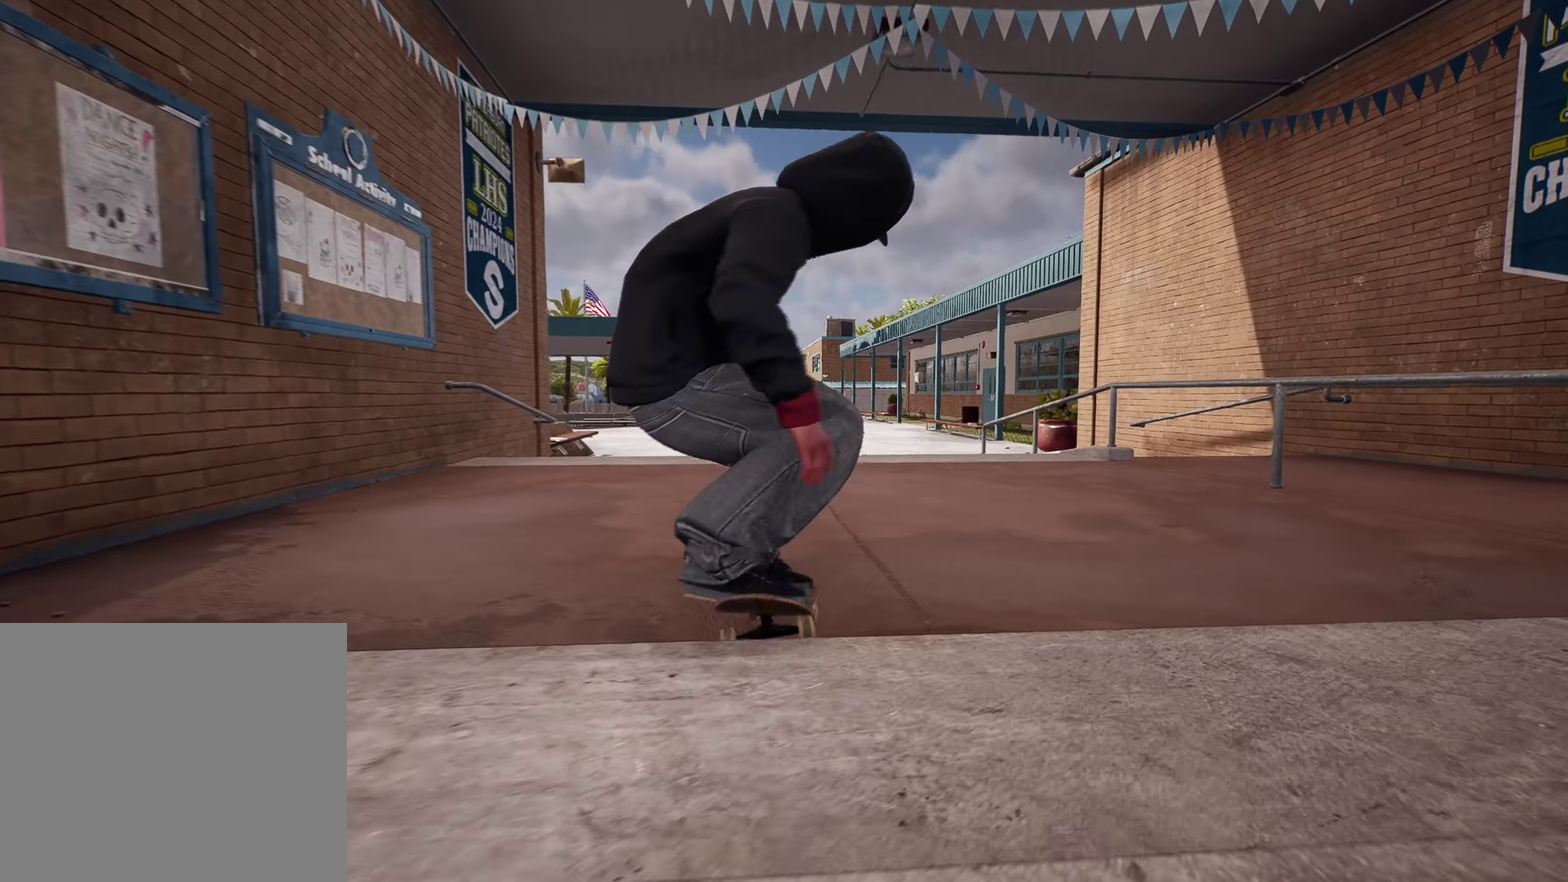
{"dt_ms": 300, "buttons": ["A"], "left_stick": "center", "right_stick": "center", "events": [[283, "A", "down"]]}
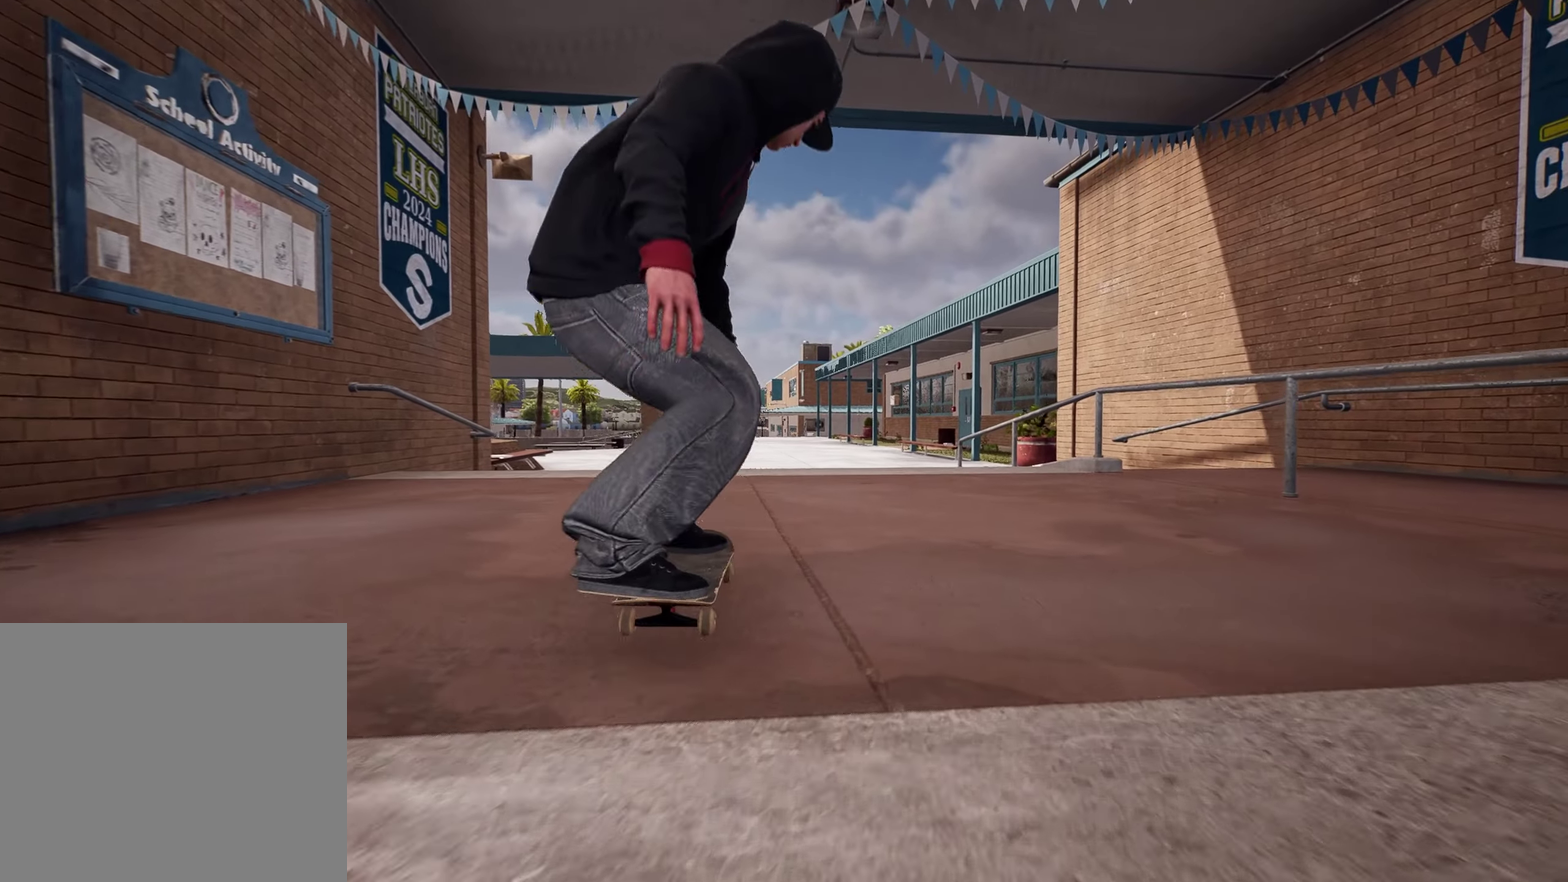
{"dt_ms": 500, "buttons": [], "left_stick": "center", "right_stick": "down", "events": [[183, "A", "up"], [283, "L2", "down"], [383, "L2", "up"], [467, "right_stick", "down"]]}